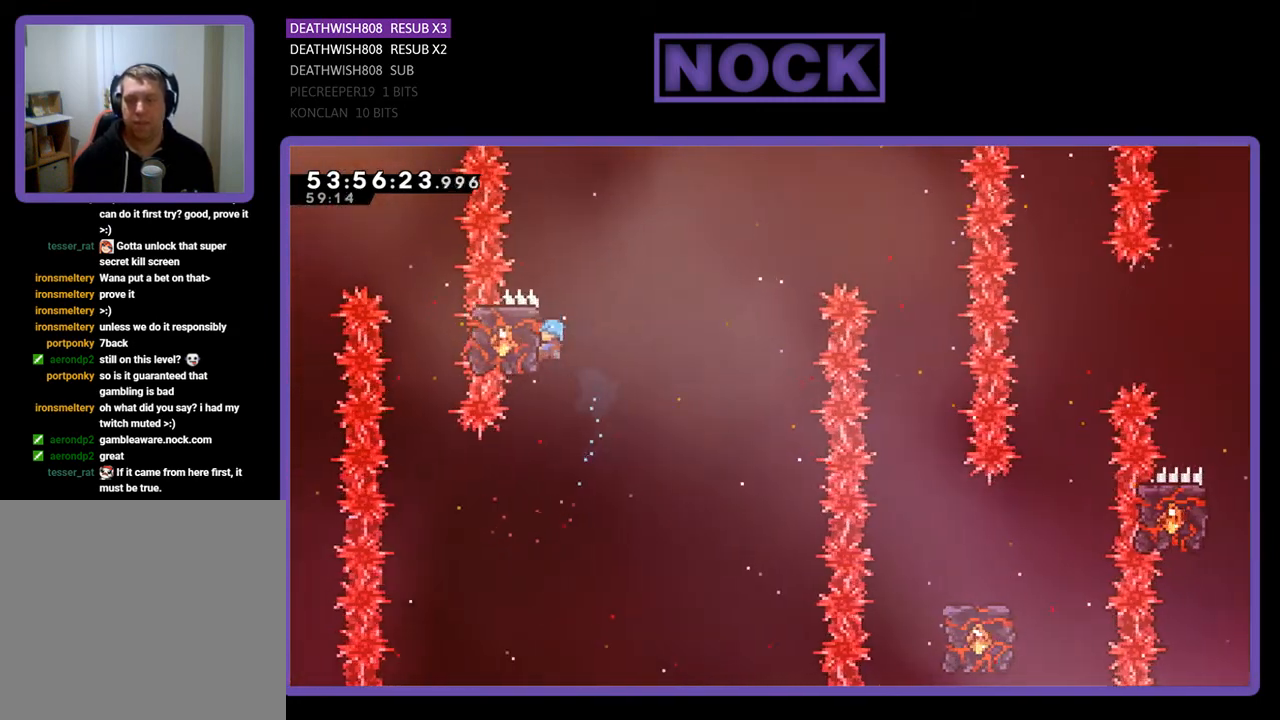
Gameplay with a controller (PlayStation layout); each line is a JSON object with the inputs held at the frame after it. "events" lists button and stick changes between this image and that frame as [ms after this image, input, new state], when the widget could be followed in between. Not read: left_stick.
{"buttons": ["CROSS", "R2", "DPAD_UP", "DPAD_RIGHT"], "right_stick": "center", "events": [[33, "DPAD_UP", "down"], [133, "DPAD_RIGHT", "down"], [200, "CROSS", "down"]]}
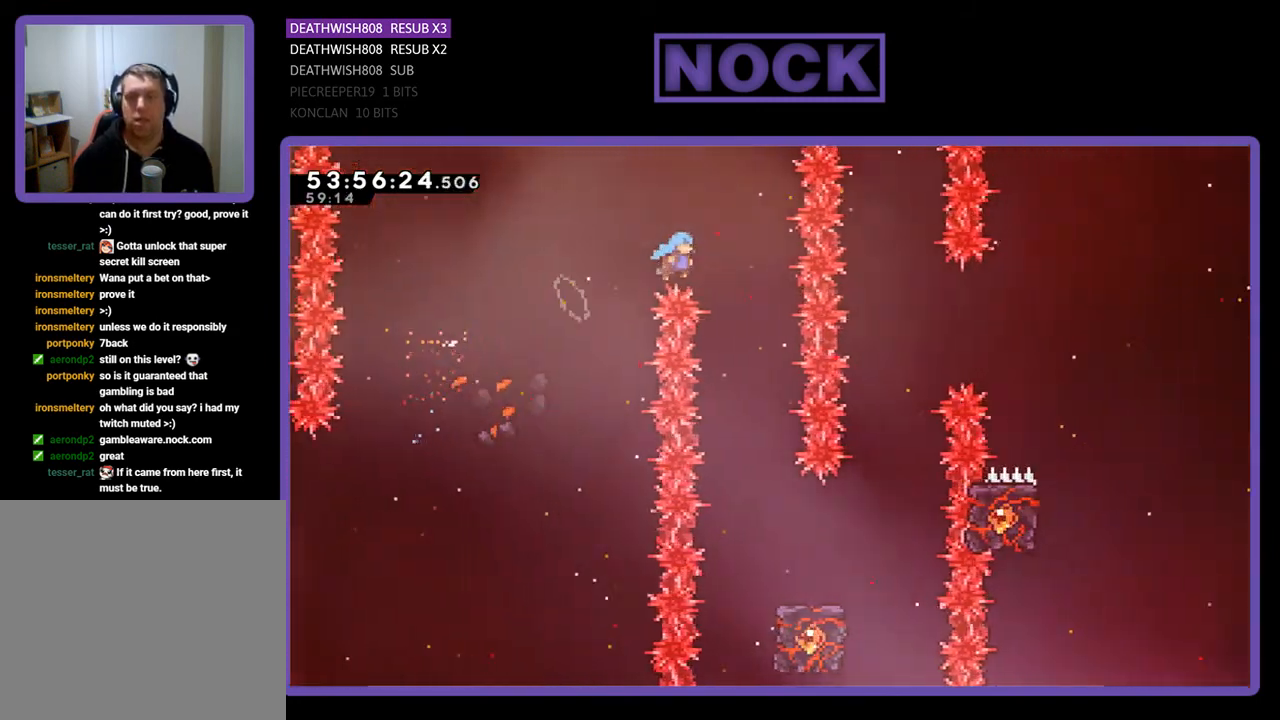
{"buttons": ["R2"], "right_stick": "center", "events": [[67, "DPAD_RIGHT", "up"], [100, "CROSS", "up"], [100, "DPAD_LEFT", "down"], [233, "DPAD_LEFT", "up"], [267, "DPAD_UP", "up"]]}
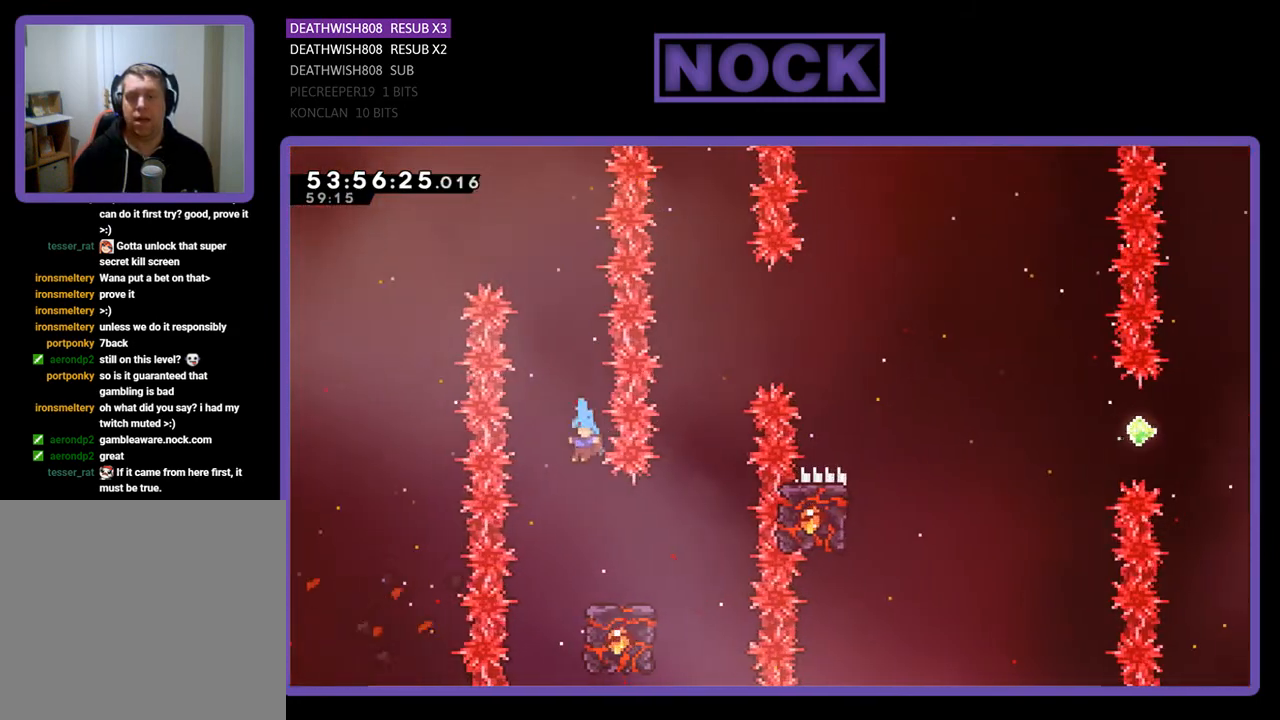
{"buttons": ["R2"], "right_stick": "center", "events": [[167, "DPAD_RIGHT", "down"], [433, "DPAD_RIGHT", "up"]]}
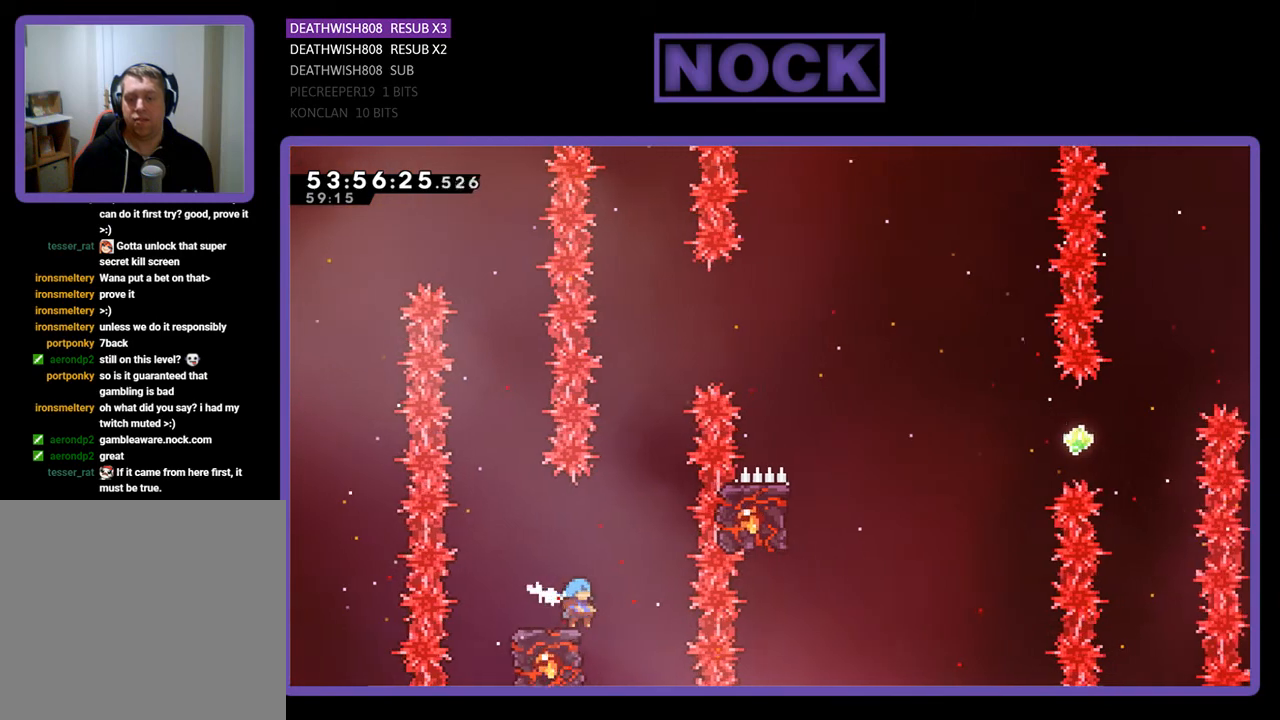
{"buttons": ["CROSS", "R2", "DPAD_UP", "DPAD_RIGHT"], "right_stick": "center", "events": [[233, "CROSS", "down"], [300, "DPAD_RIGHT", "down"], [333, "DPAD_UP", "down"]]}
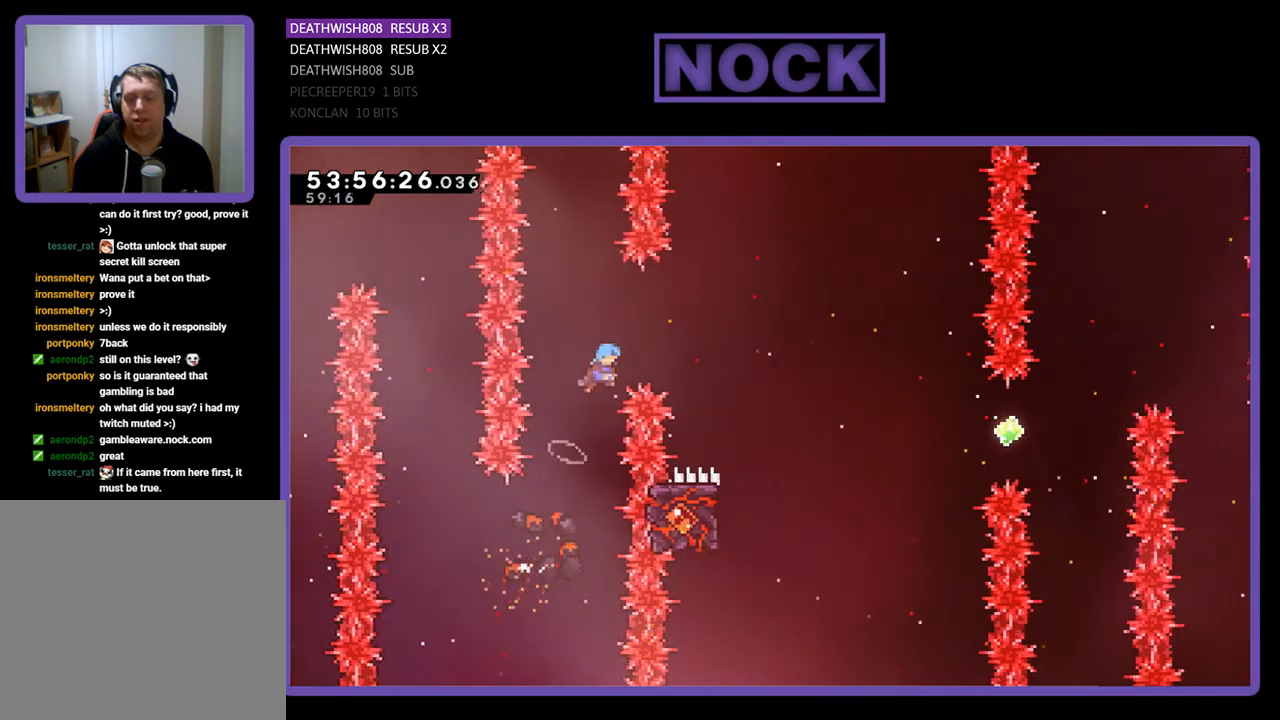
{"buttons": ["CROSS", "R2"], "right_stick": "center", "events": [[300, "DPAD_UP", "up"], [500, "DPAD_RIGHT", "up"]]}
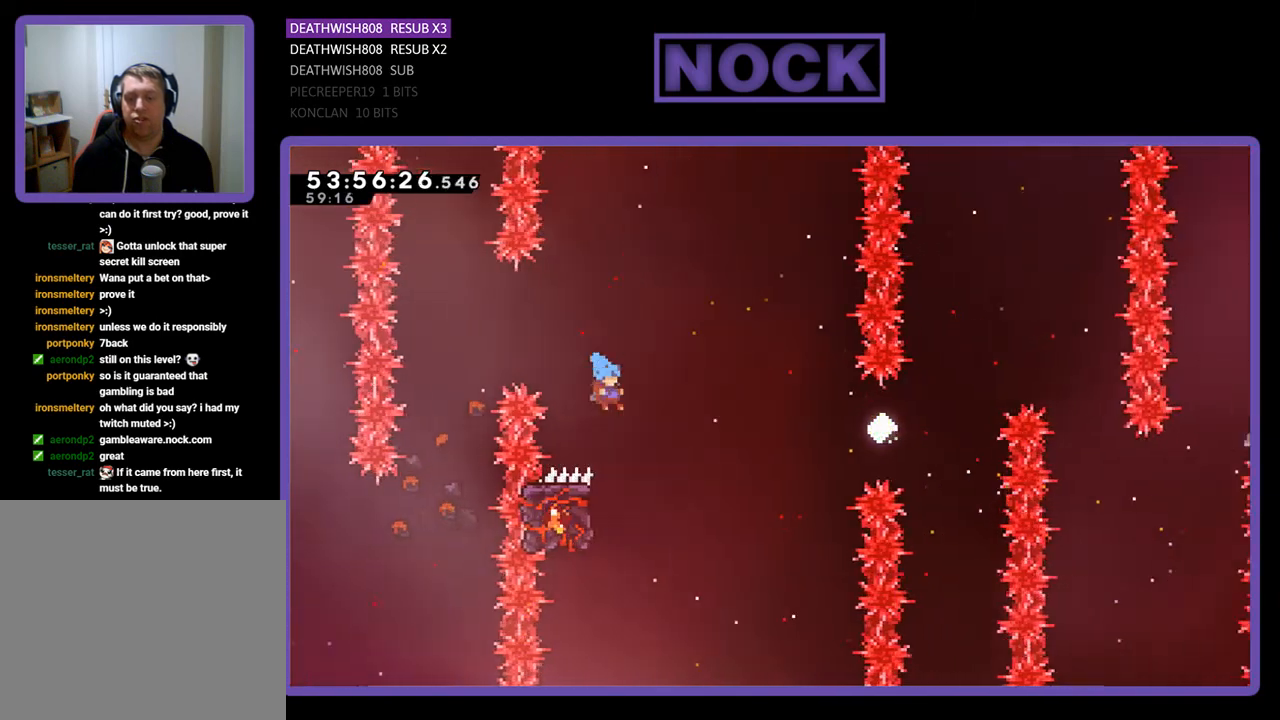
{"buttons": ["R2", "DPAD_RIGHT"], "right_stick": "center", "events": [[33, "CROSS", "up"], [133, "DPAD_LEFT", "down"], [367, "DPAD_LEFT", "up"], [500, "DPAD_RIGHT", "down"]]}
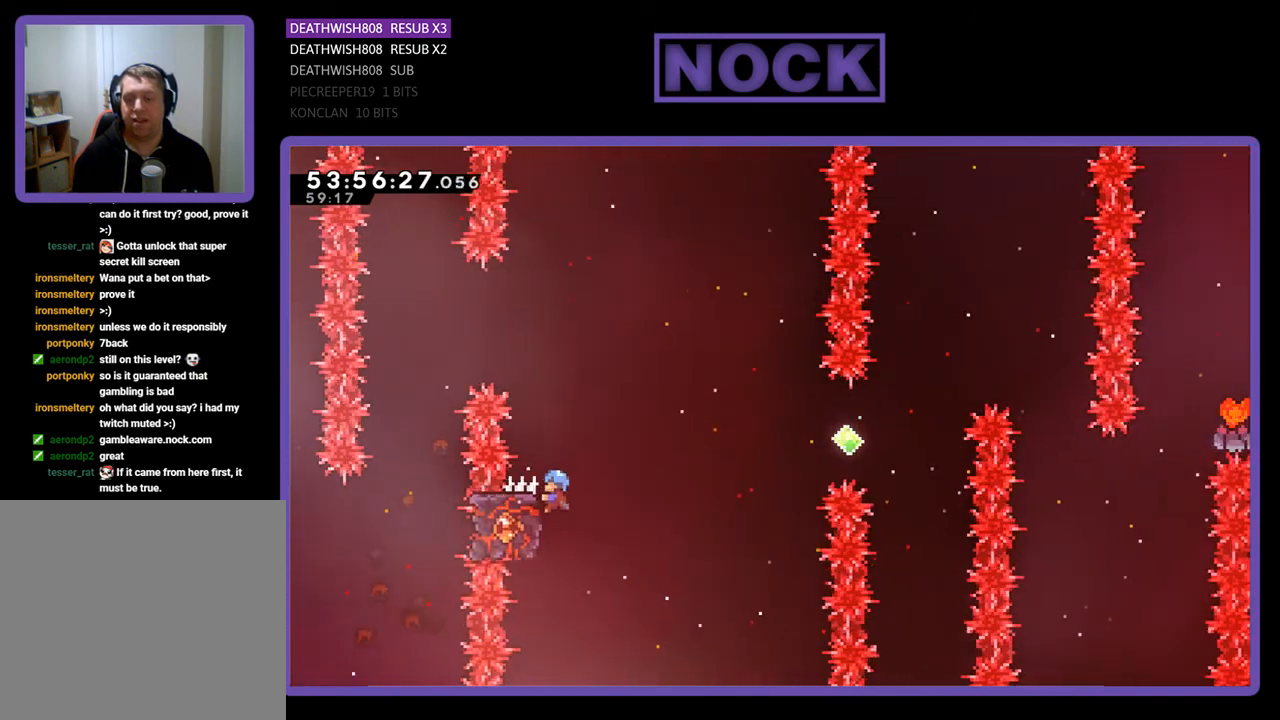
{"buttons": ["R2", "DPAD_UP", "DPAD_RIGHT"], "right_stick": "center", "events": [[33, "DPAD_DOWN", "down"], [267, "CROSS", "down"], [367, "DPAD_DOWN", "up"], [433, "DPAD_UP", "down"], [467, "CROSS", "up"]]}
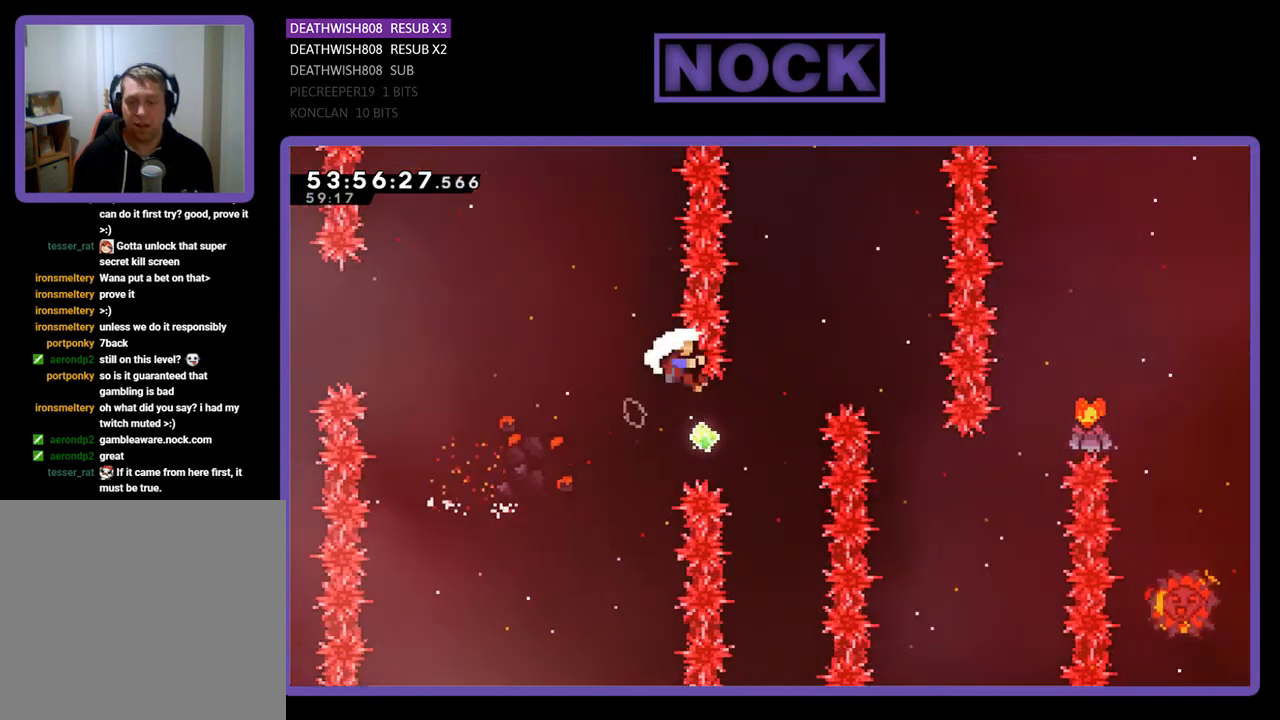
{"buttons": [], "right_stick": "center", "events": [[133, "CIRCLE", "down"], [367, "CIRCLE", "up"], [367, "DPAD_RIGHT", "up"], [367, "DPAD_UP", "up"], [367, "R2", "up"]]}
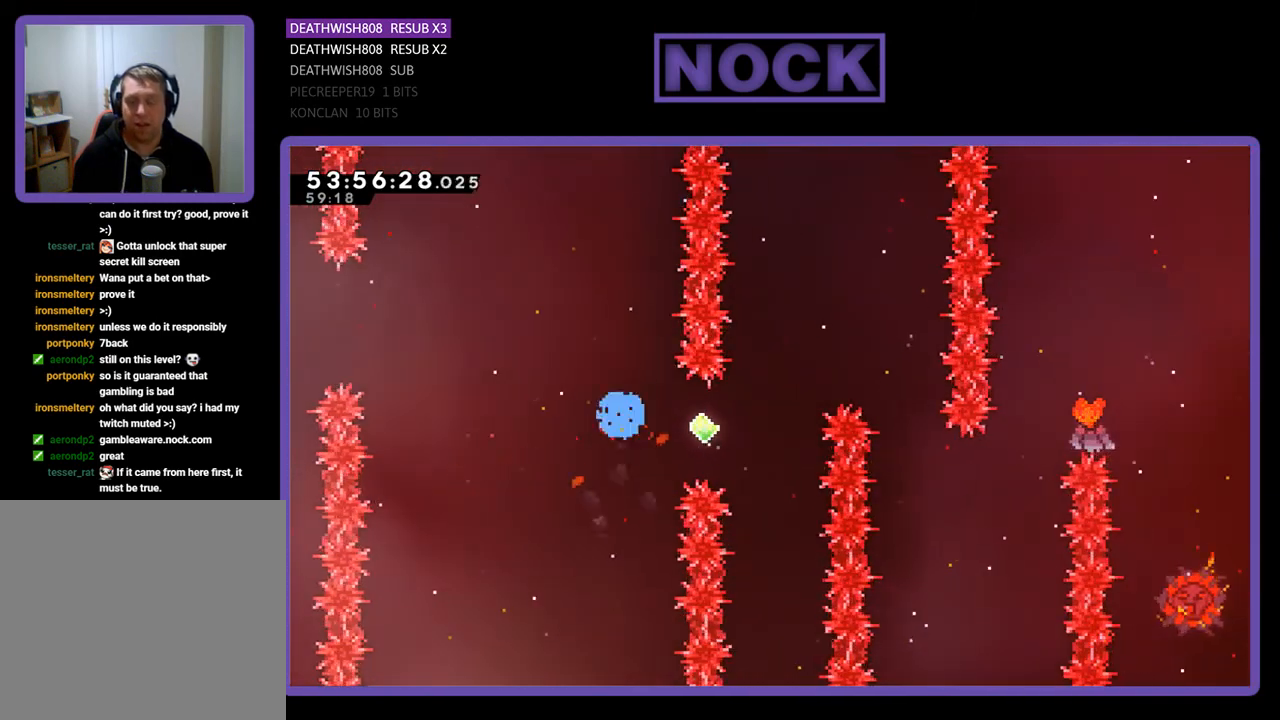
{"buttons": [], "right_stick": "center", "events": []}
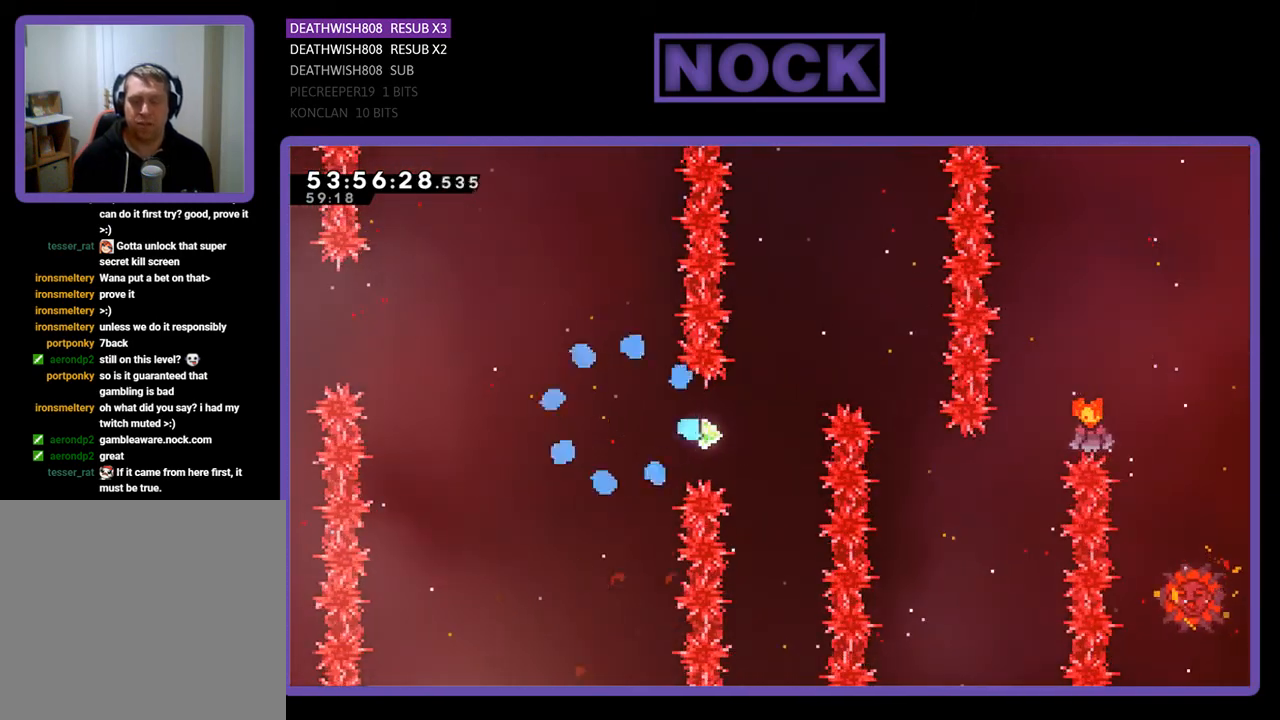
{"buttons": [], "right_stick": "center", "events": []}
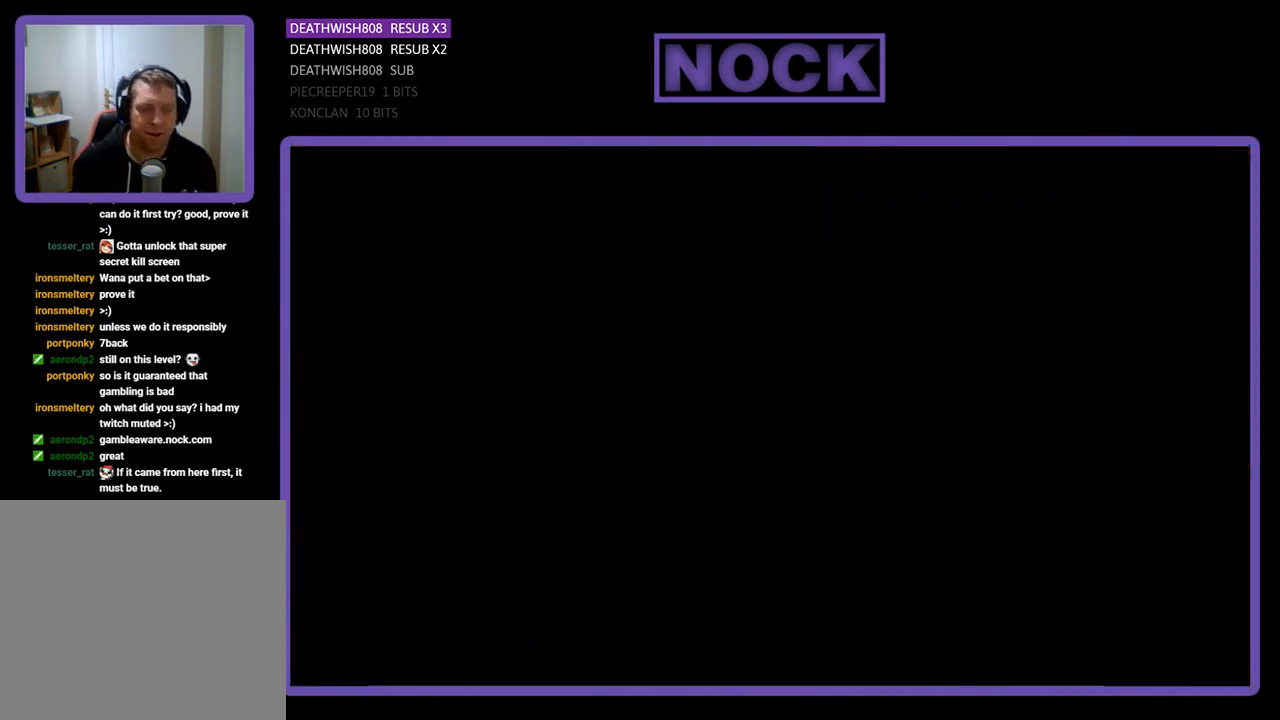
{"buttons": ["R2", "DPAD_RIGHT"], "right_stick": "center", "events": [[33, "R2", "down"], [200, "DPAD_RIGHT", "down"]]}
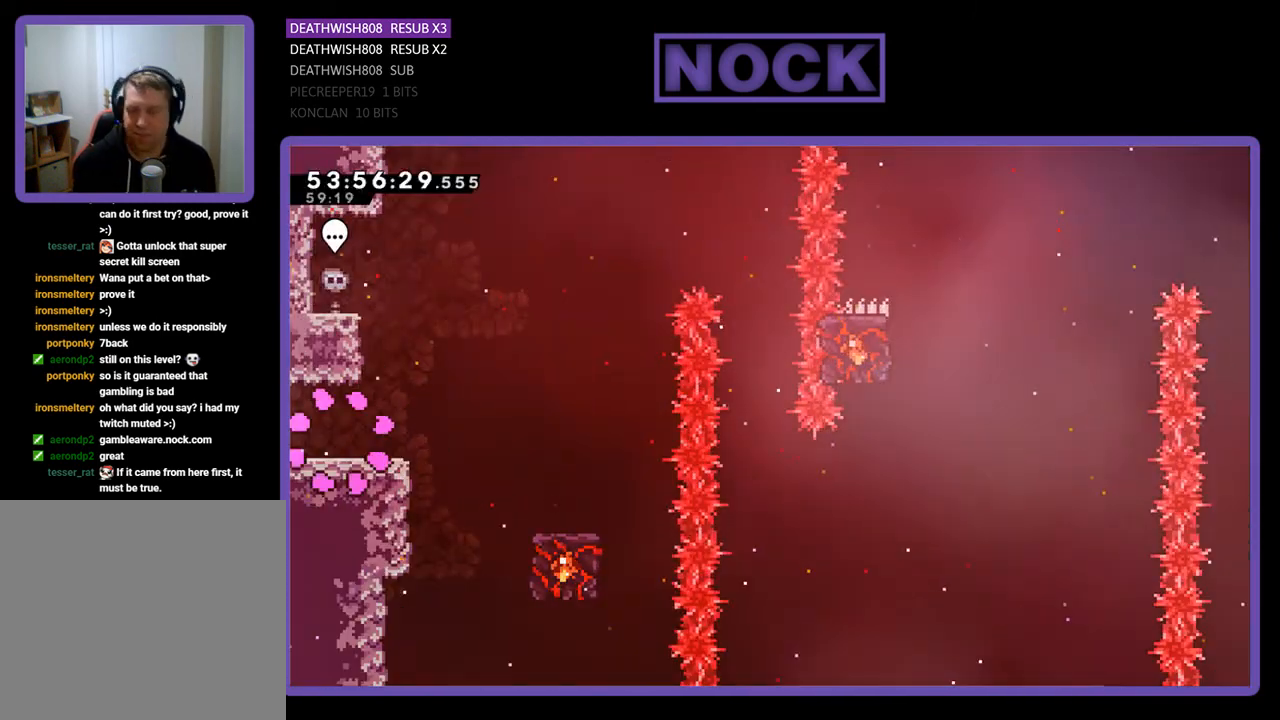
{"buttons": ["CROSS", "R2", "DPAD_RIGHT"], "right_stick": "center", "events": [[433, "CROSS", "down"]]}
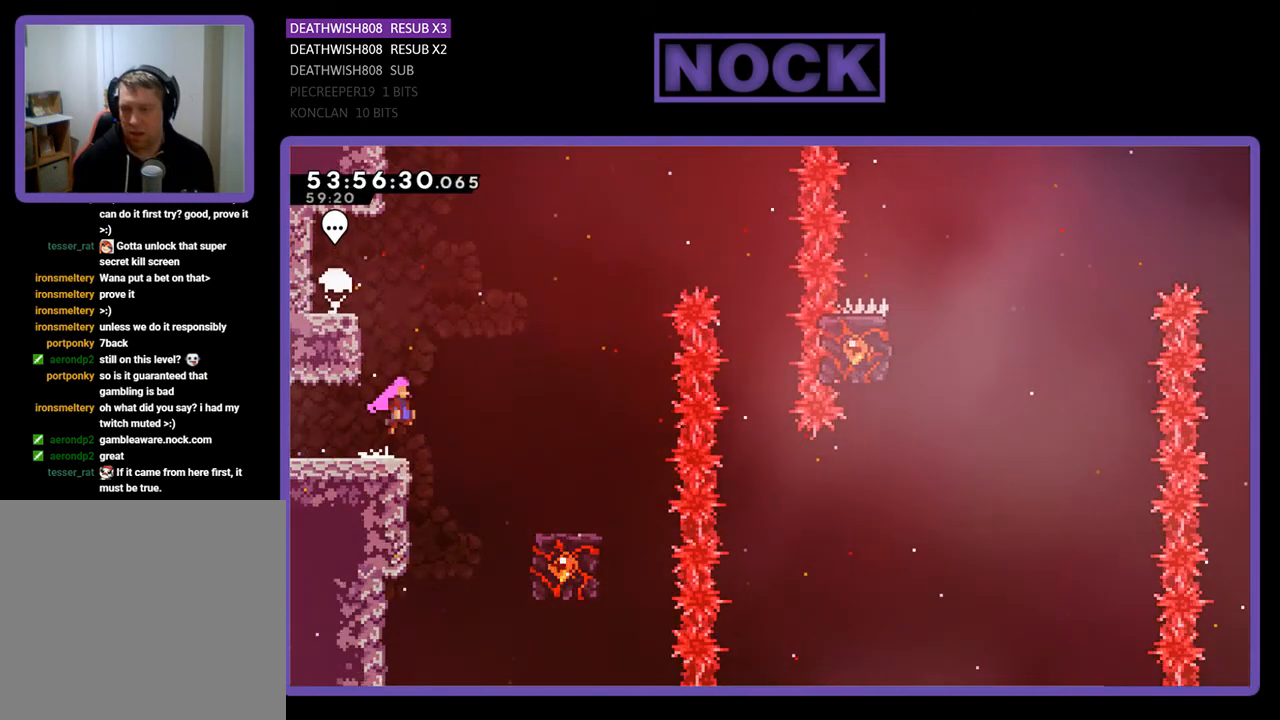
{"buttons": ["R2"], "right_stick": "center", "events": [[400, "CROSS", "up"], [500, "DPAD_RIGHT", "up"]]}
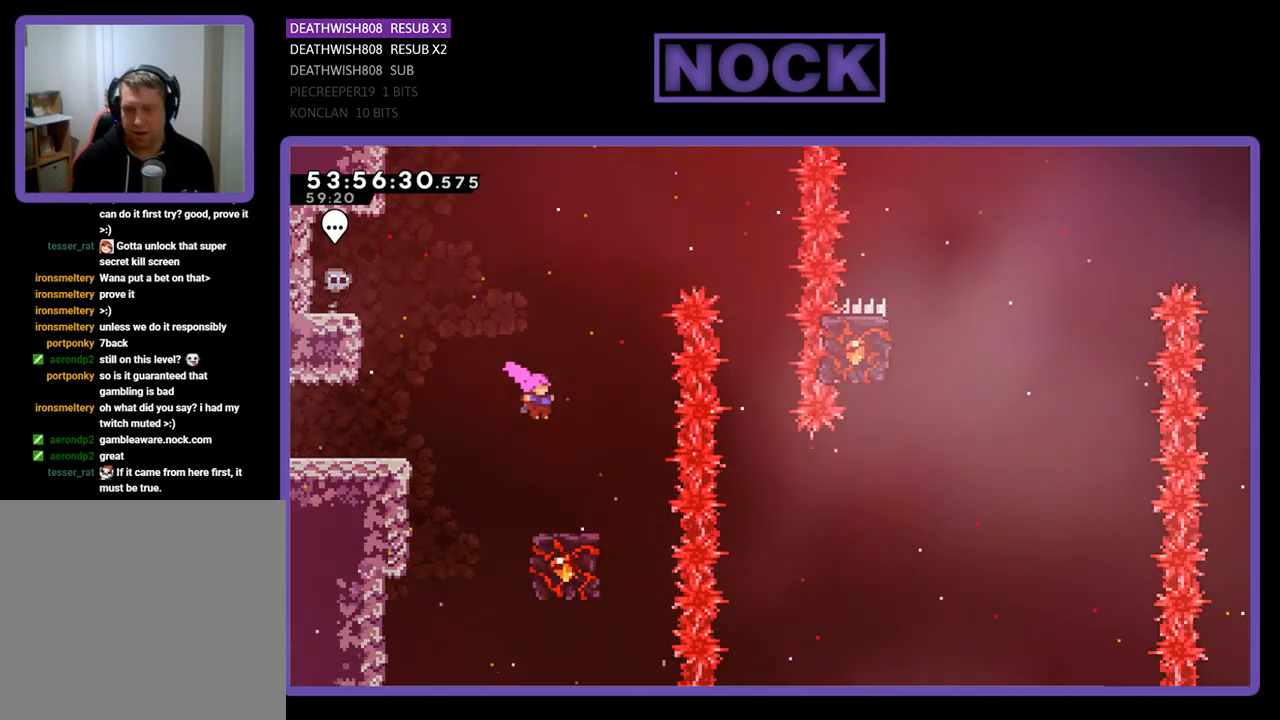
{"buttons": ["R2"], "right_stick": "center", "events": []}
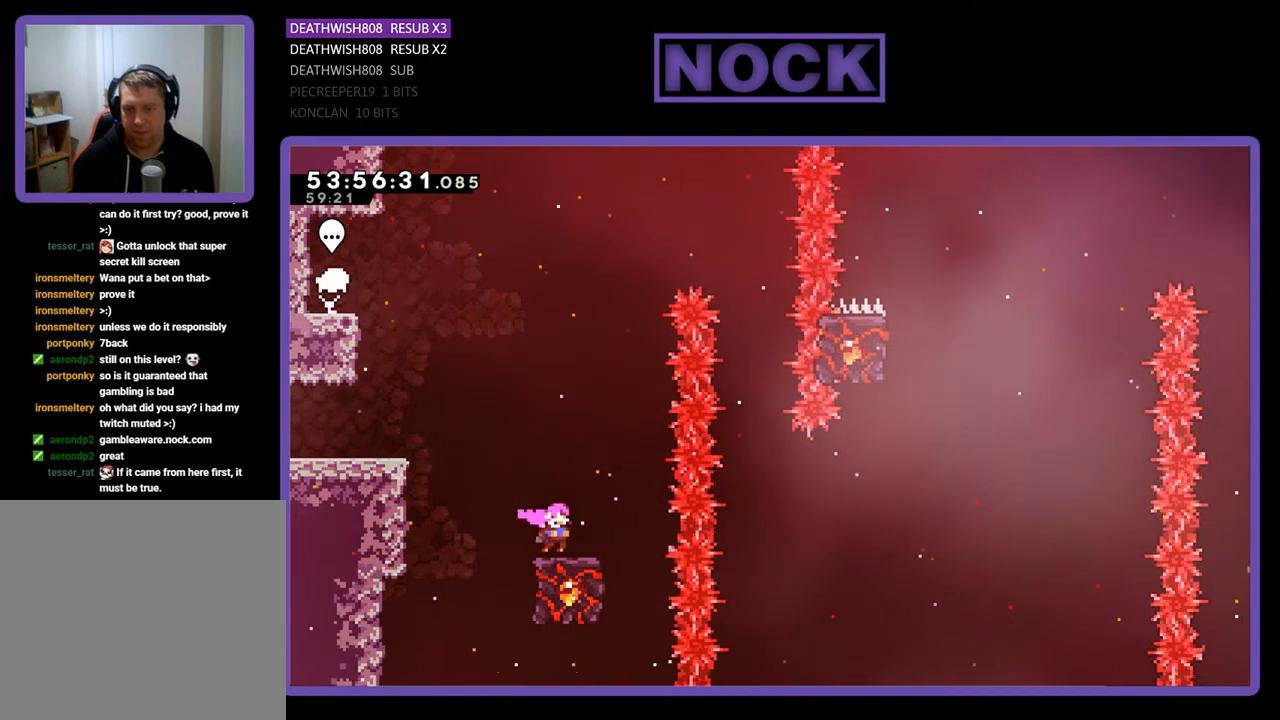
{"buttons": ["CROSS", "R2", "DPAD_RIGHT"], "right_stick": "center", "events": [[133, "DPAD_RIGHT", "down"], [167, "CROSS", "down"]]}
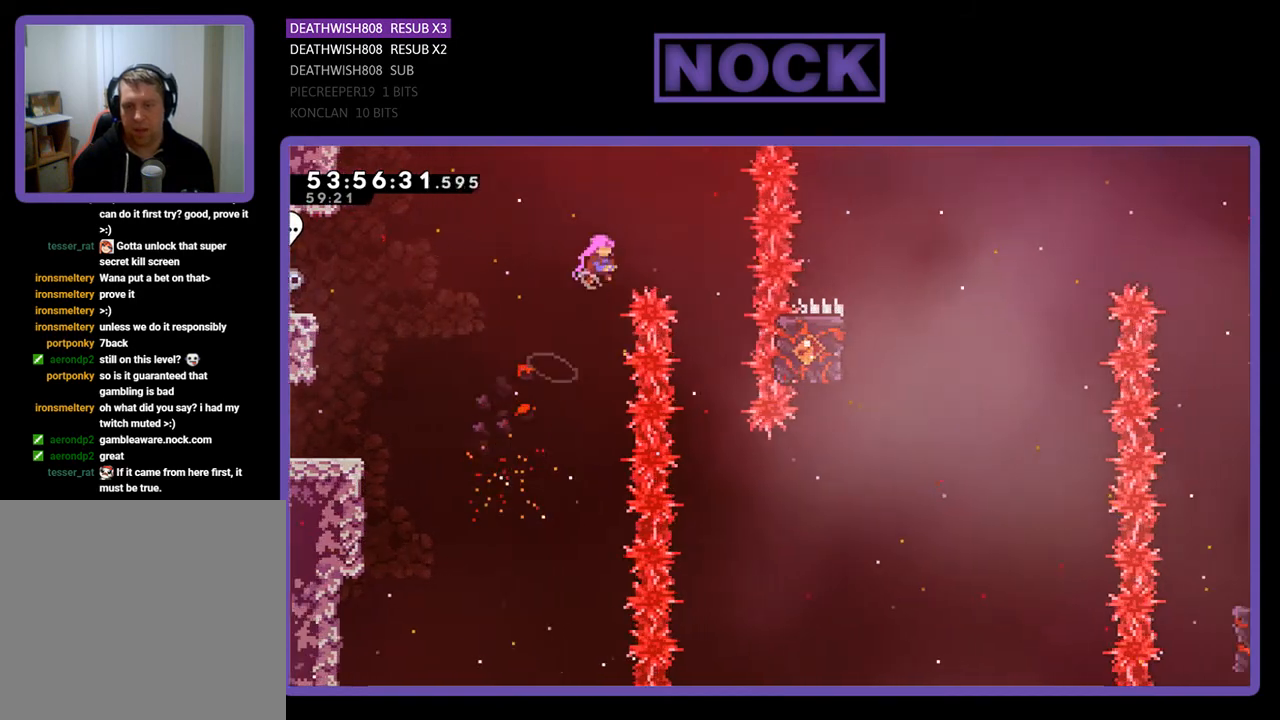
{"buttons": ["R2"], "right_stick": "center", "events": [[367, "CROSS", "up"], [367, "DPAD_RIGHT", "up"]]}
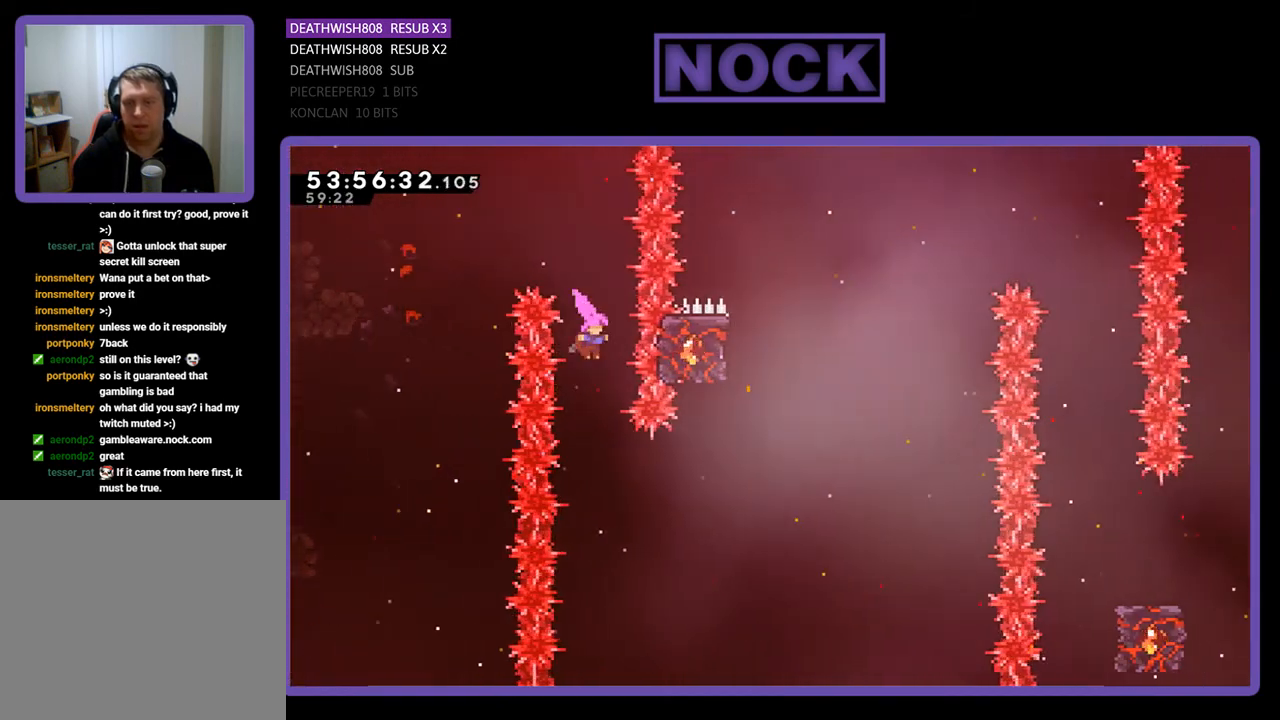
{"buttons": ["CIRCLE", "R2", "DPAD_UP", "DPAD_RIGHT"], "right_stick": "center", "events": [[200, "DPAD_RIGHT", "down"], [333, "CIRCLE", "down"], [500, "DPAD_UP", "down"]]}
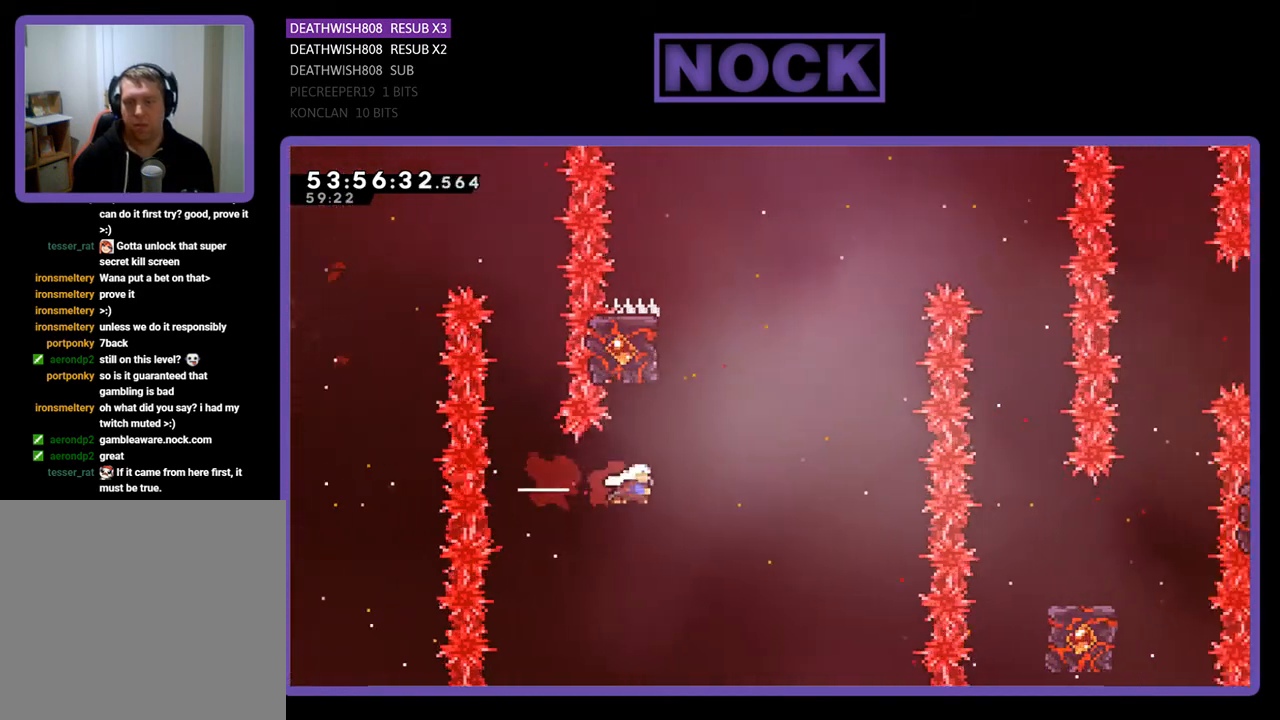
{"buttons": ["R2", "DPAD_UP", "DPAD_LEFT"], "right_stick": "center", "events": [[33, "CIRCLE", "up"], [33, "DPAD_RIGHT", "up"], [100, "CIRCLE", "down"], [267, "DPAD_LEFT", "down"], [500, "CIRCLE", "up"]]}
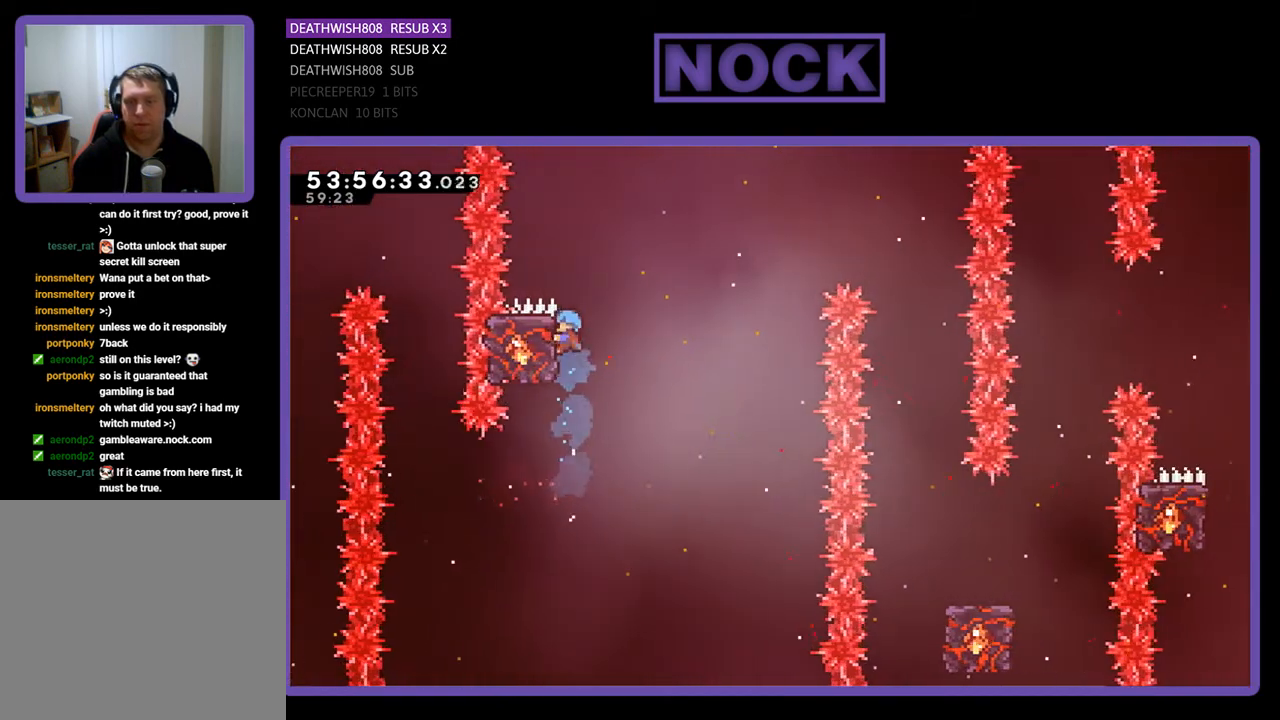
{"buttons": ["R2", "DPAD_UP", "DPAD_RIGHT"], "right_stick": "center", "events": [[133, "DPAD_LEFT", "up"], [167, "DPAD_UP", "up"], [300, "DPAD_RIGHT", "down"], [333, "DPAD_UP", "down"]]}
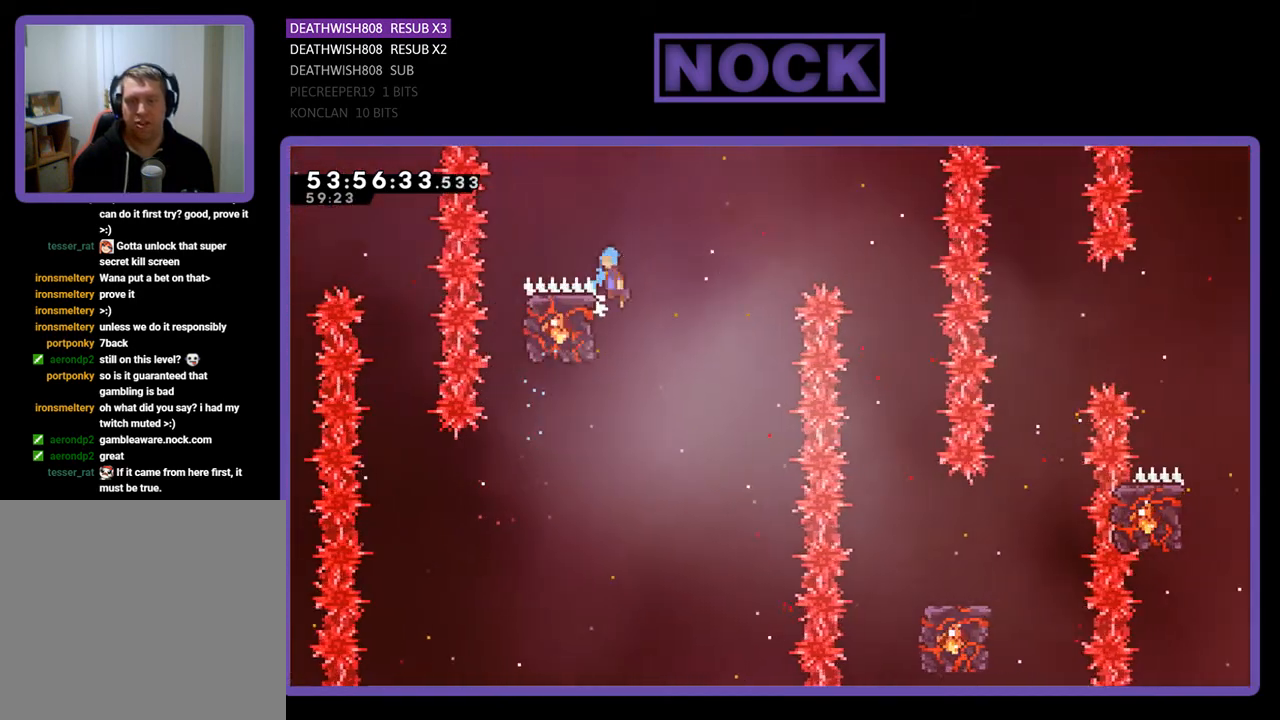
{"buttons": ["R2", "DPAD_LEFT"], "right_stick": "center", "events": [[33, "CROSS", "down"], [200, "DPAD_UP", "up"], [233, "CROSS", "up"], [267, "DPAD_RIGHT", "up"], [500, "DPAD_LEFT", "down"]]}
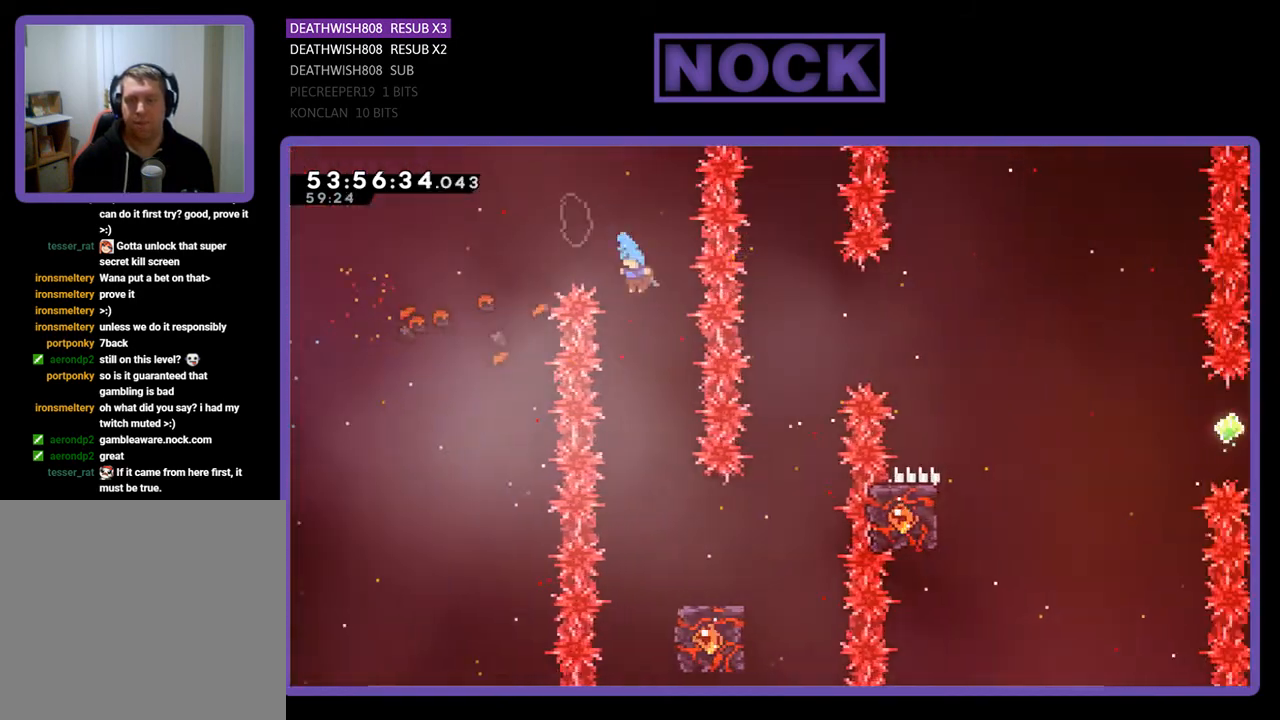
{"buttons": ["R2", "DPAD_RIGHT"], "right_stick": "center", "events": [[133, "DPAD_LEFT", "up"], [333, "DPAD_RIGHT", "down"]]}
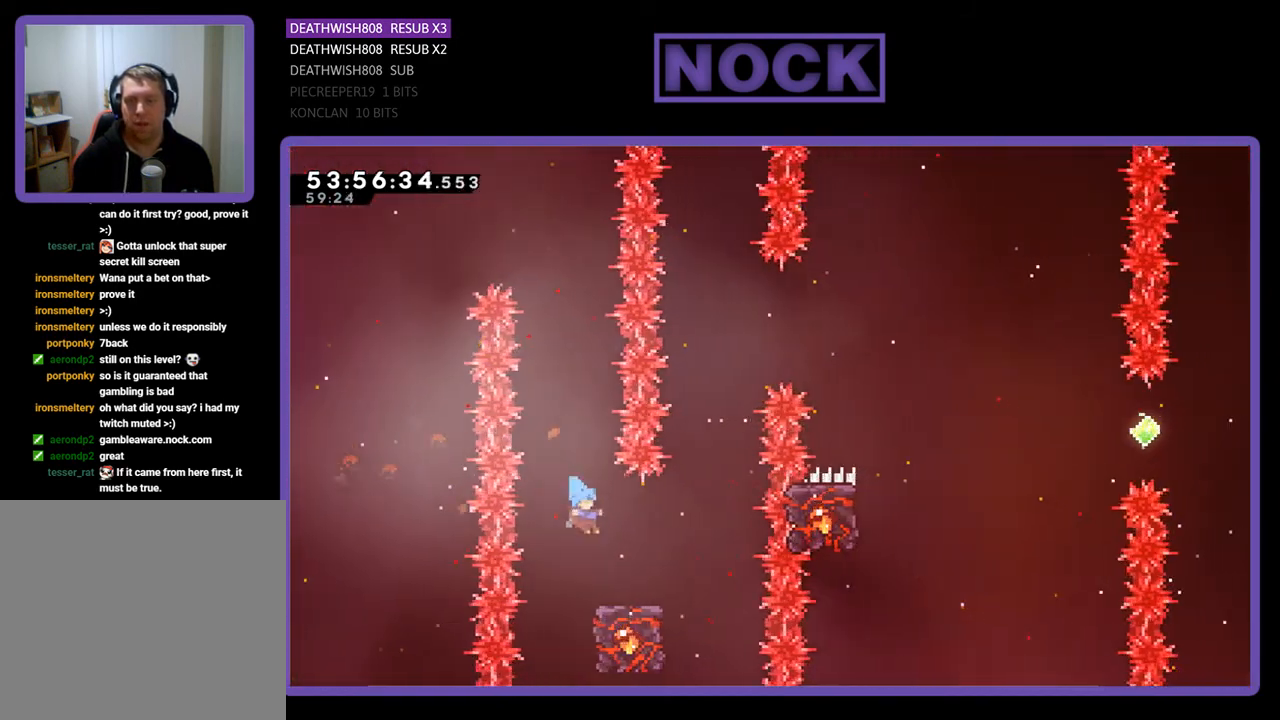
{"buttons": ["R2"], "right_stick": "center", "events": [[200, "DPAD_RIGHT", "up"]]}
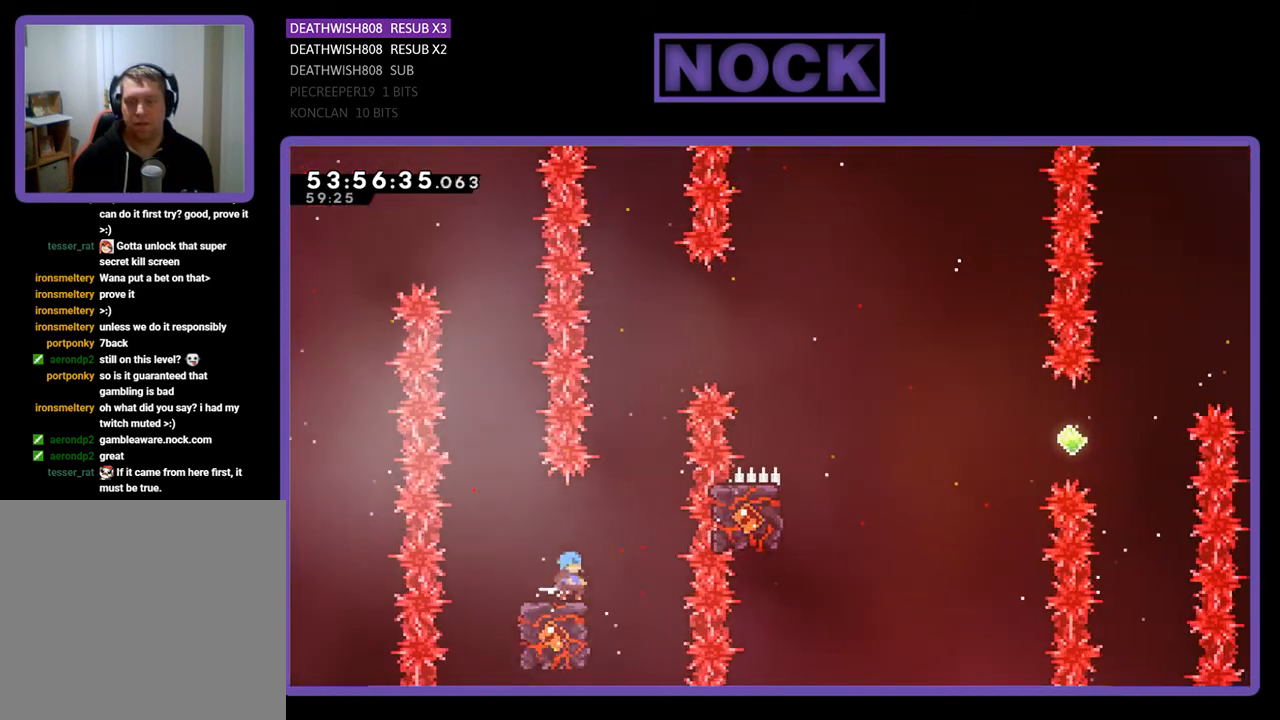
{"buttons": ["CROSS", "R2", "DPAD_RIGHT"], "right_stick": "center", "events": [[100, "DPAD_RIGHT", "down"], [100, "DPAD_UP", "down"], [133, "CROSS", "down"], [500, "DPAD_UP", "up"]]}
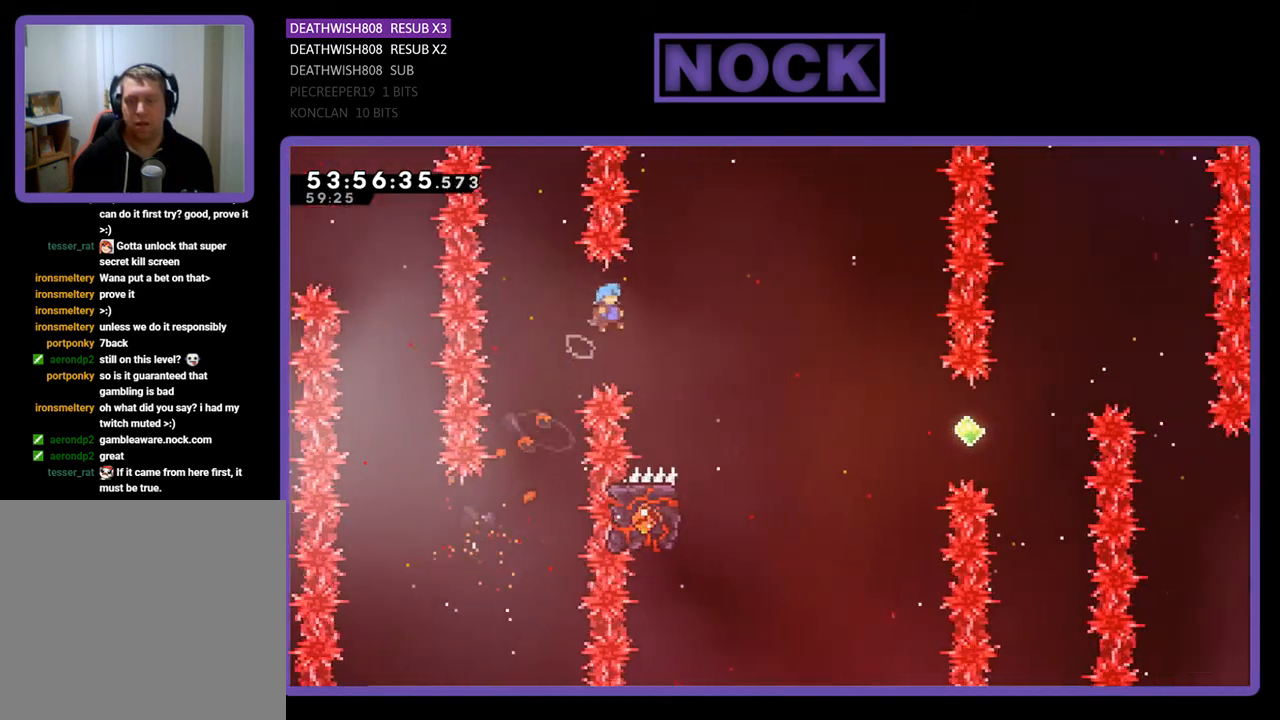
{"buttons": ["R2"], "right_stick": "center", "events": [[233, "CROSS", "up"], [333, "DPAD_RIGHT", "up"]]}
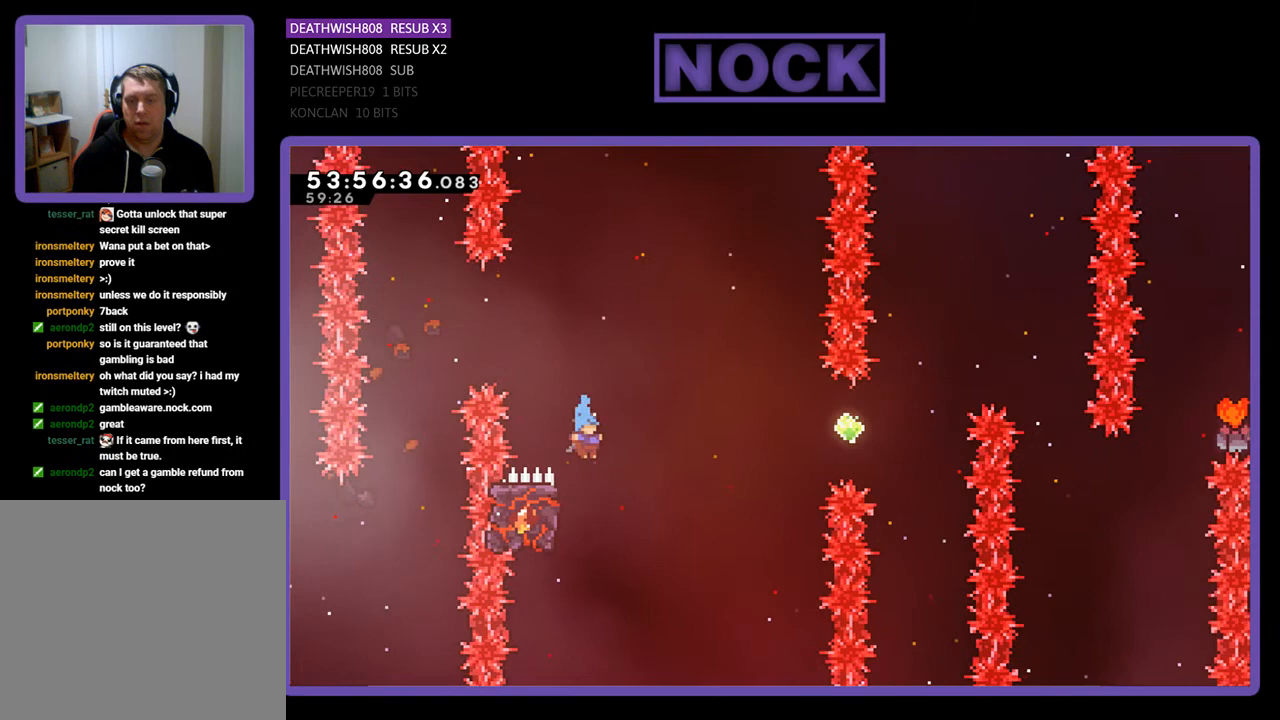
{"buttons": ["R2", "DPAD_DOWN", "DPAD_RIGHT"], "right_stick": "center", "events": [[67, "DPAD_LEFT", "down"], [300, "DPAD_LEFT", "up"], [367, "DPAD_RIGHT", "down"], [400, "DPAD_DOWN", "down"]]}
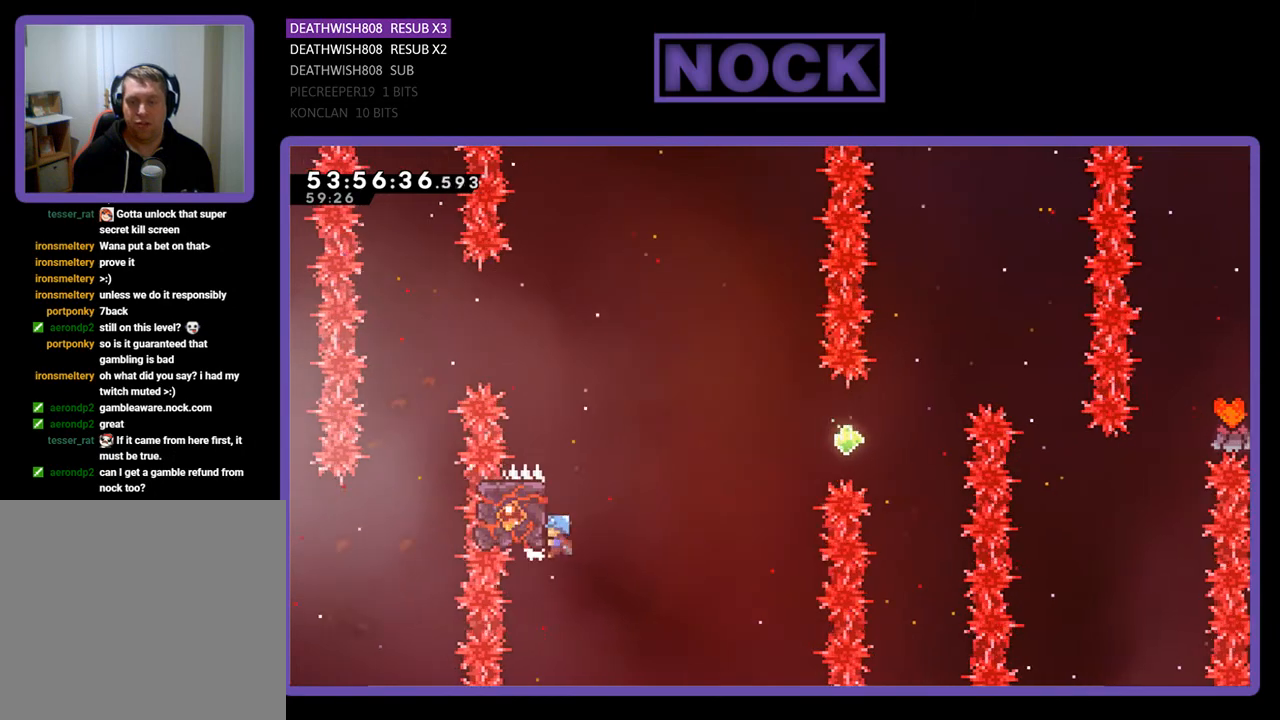
{"buttons": ["CROSS", "R2", "DPAD_UP", "DPAD_RIGHT"], "right_stick": "center", "events": [[100, "DPAD_DOWN", "up"], [133, "CROSS", "down"], [267, "DPAD_UP", "down"]]}
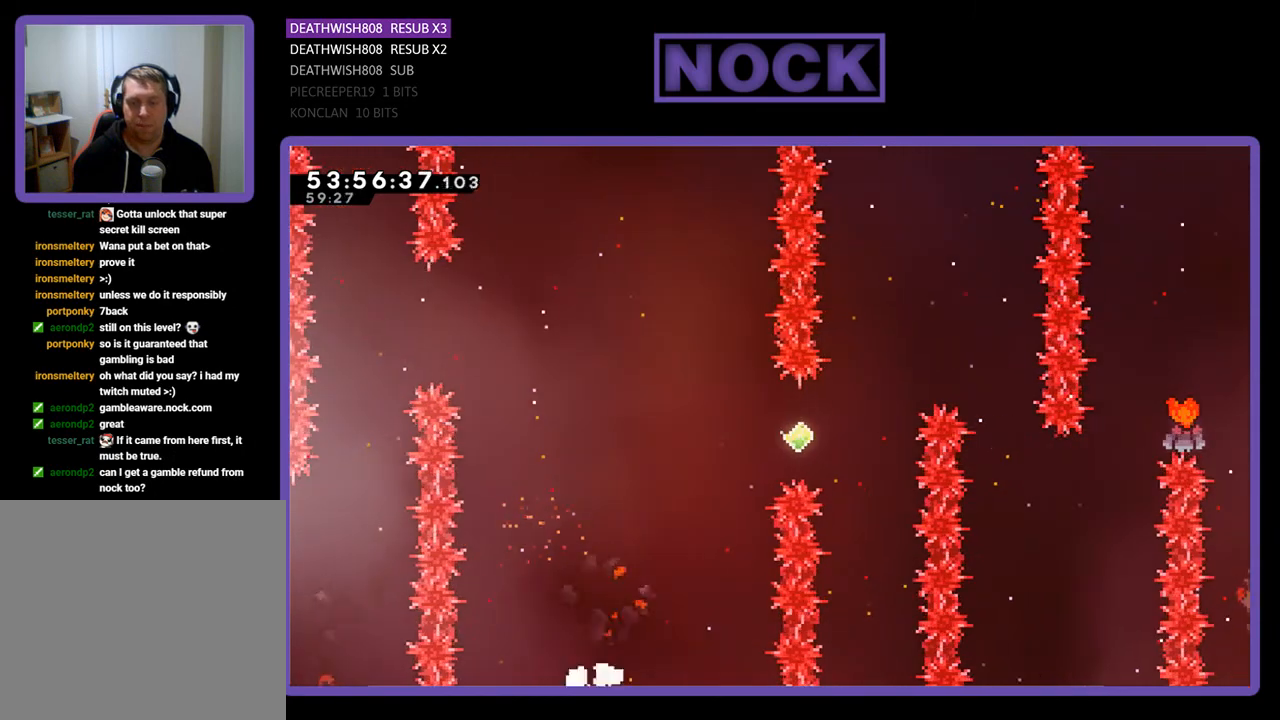
{"buttons": [], "right_stick": "center", "events": [[33, "CROSS", "up"], [33, "DPAD_RIGHT", "up"], [67, "R2", "up"], [100, "DPAD_UP", "up"]]}
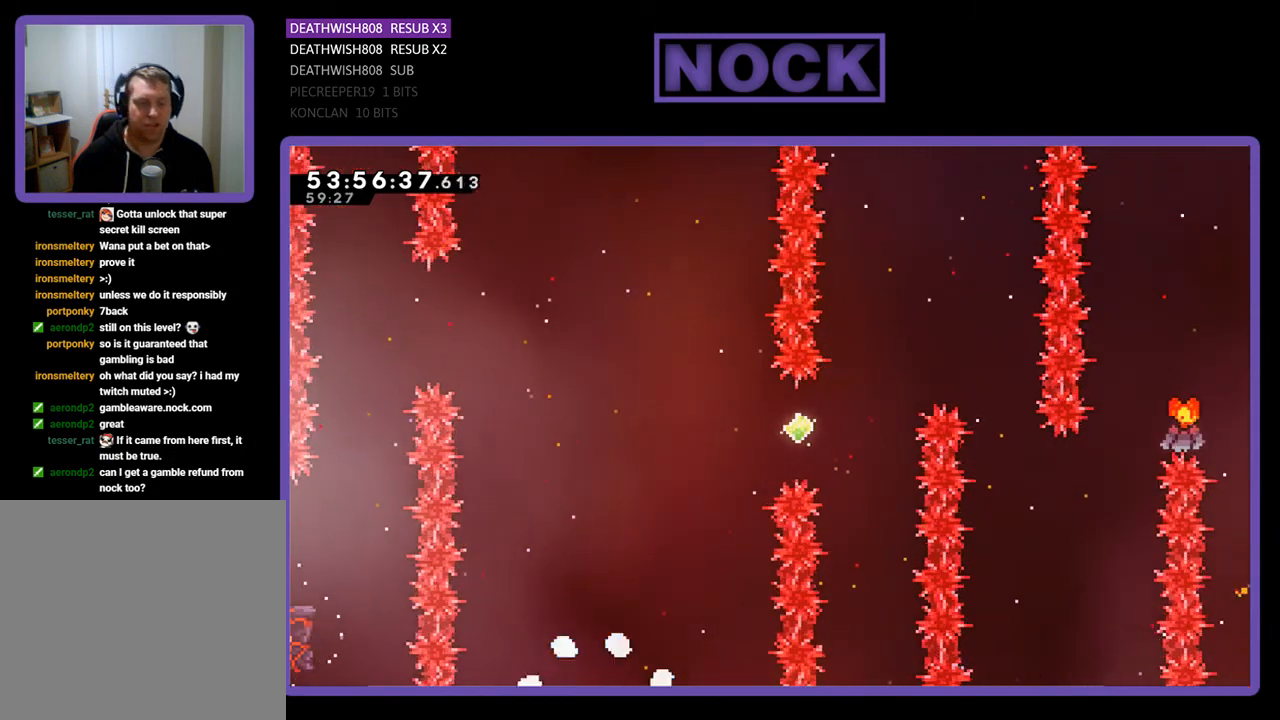
{"buttons": [], "right_stick": "center", "events": []}
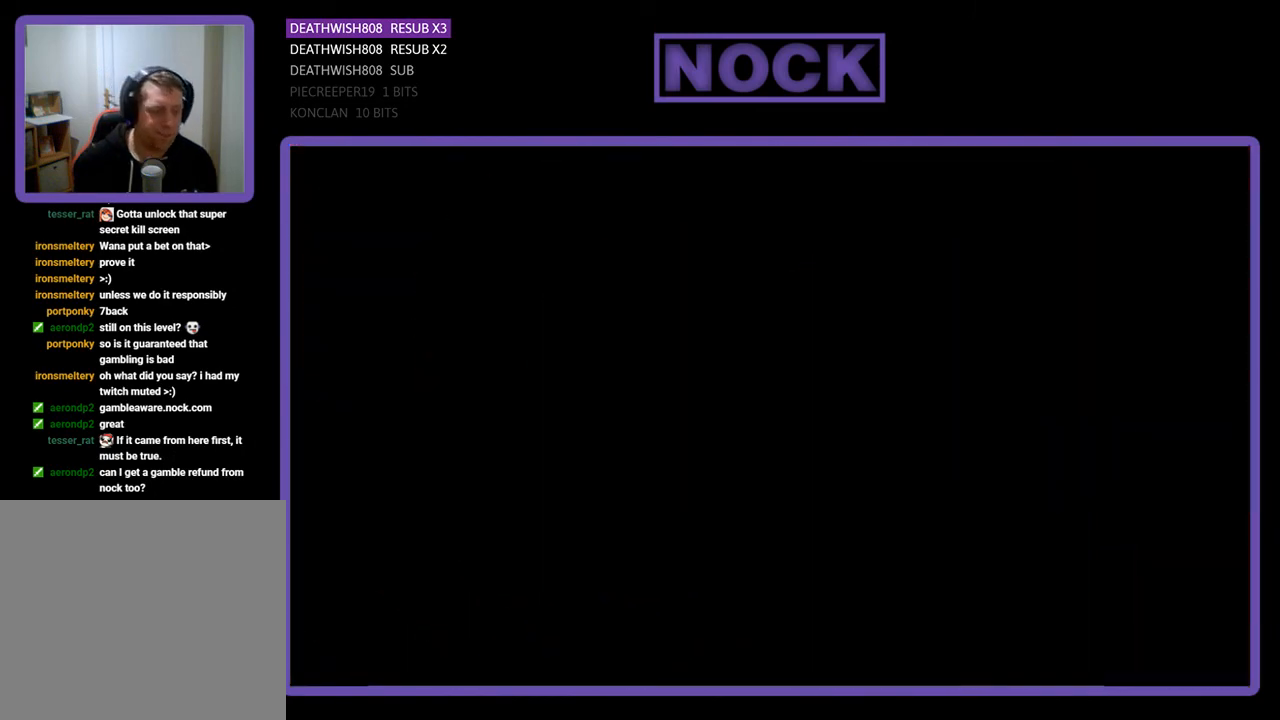
{"buttons": ["DPAD_RIGHT"], "right_stick": "center", "events": [[433, "DPAD_RIGHT", "down"]]}